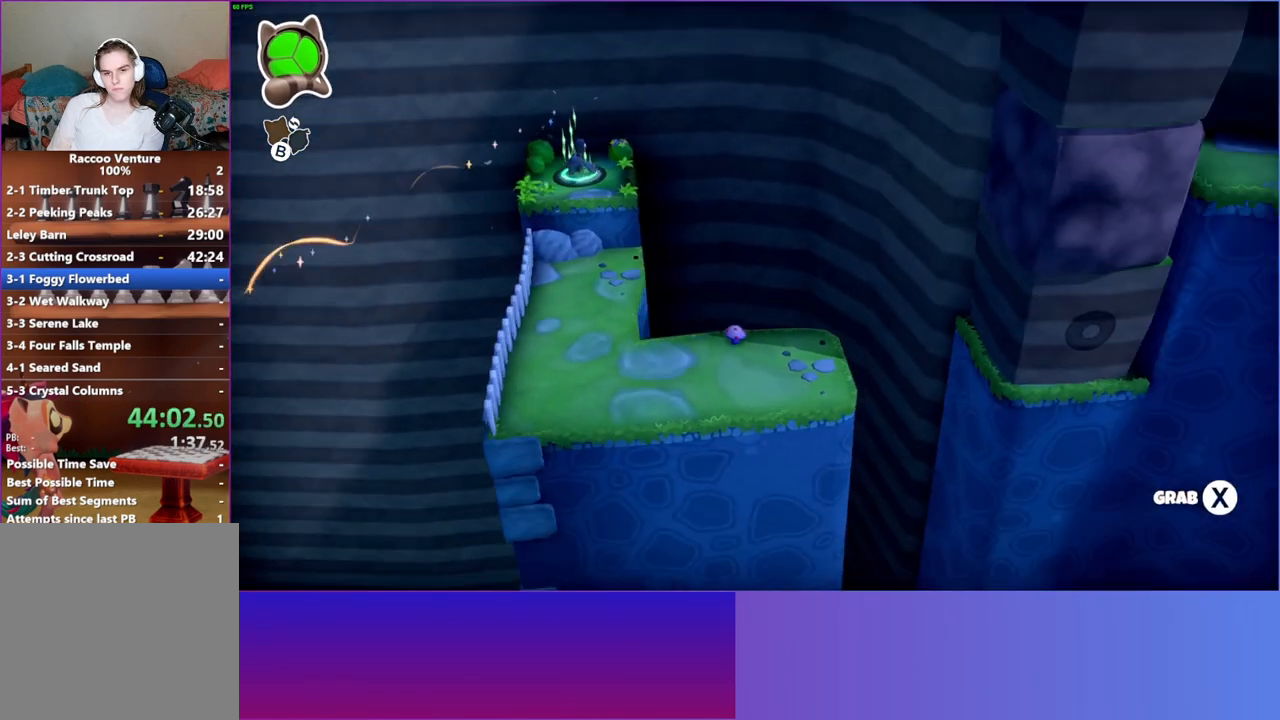
Gameplay with a controller (Xbox layout); each line is a JSON object with the inputs held at the frame after it. "events" lists button and stick changes between this image and that frame as [ms after this image, input, new state], when the widget could be followed in between. Not read: L3 R3.
{"buttons": [], "left_stick": "center", "right_stick": "center", "events": []}
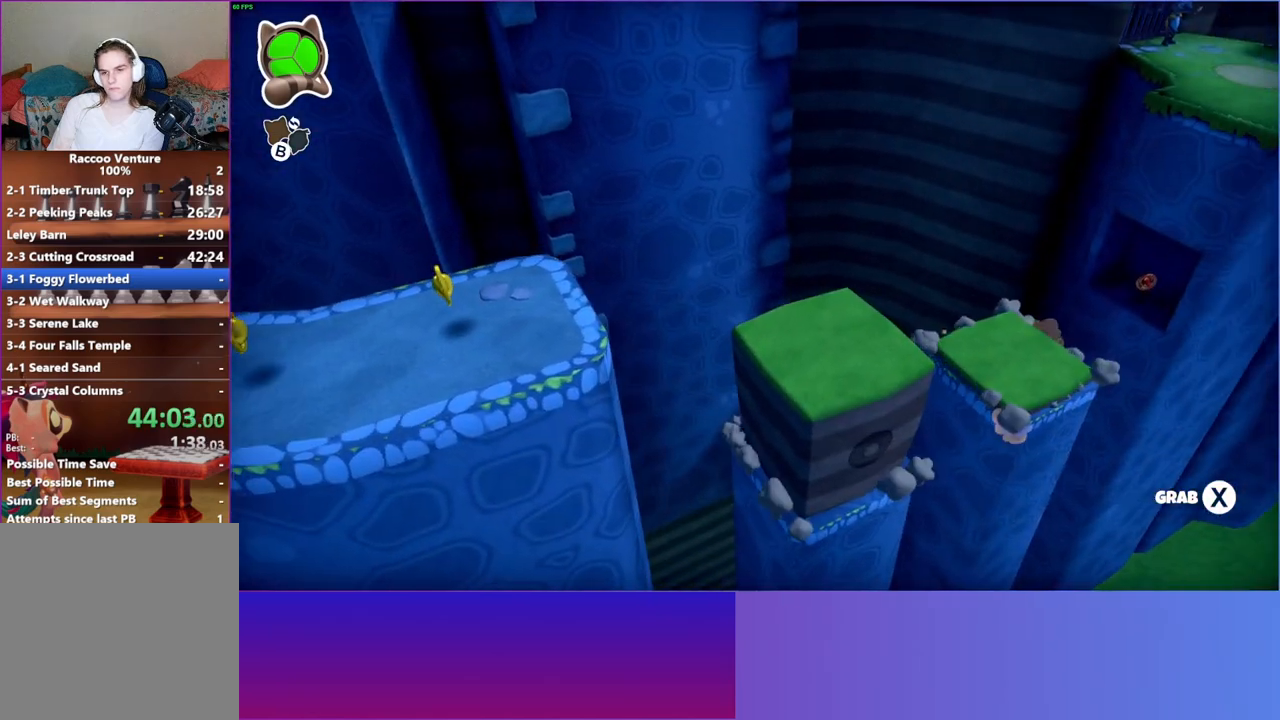
{"buttons": [], "left_stick": "center", "right_stick": "center", "events": []}
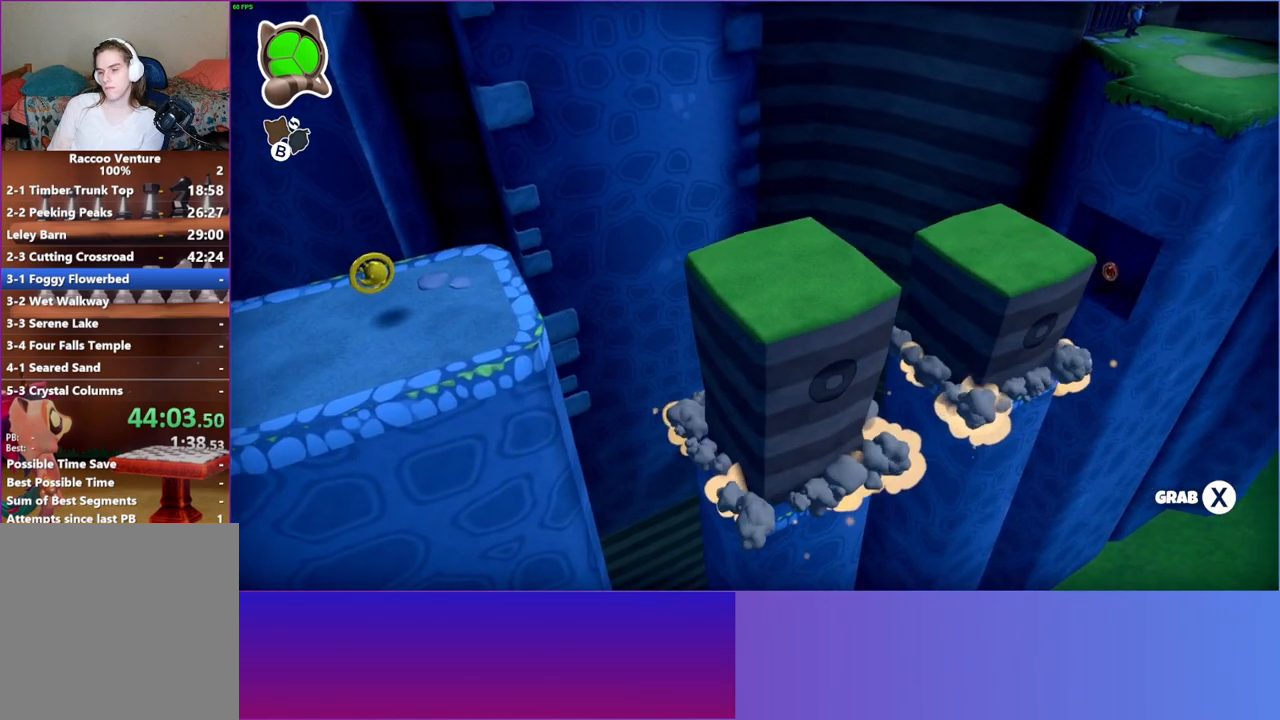
{"buttons": [], "left_stick": "center", "right_stick": "center", "events": []}
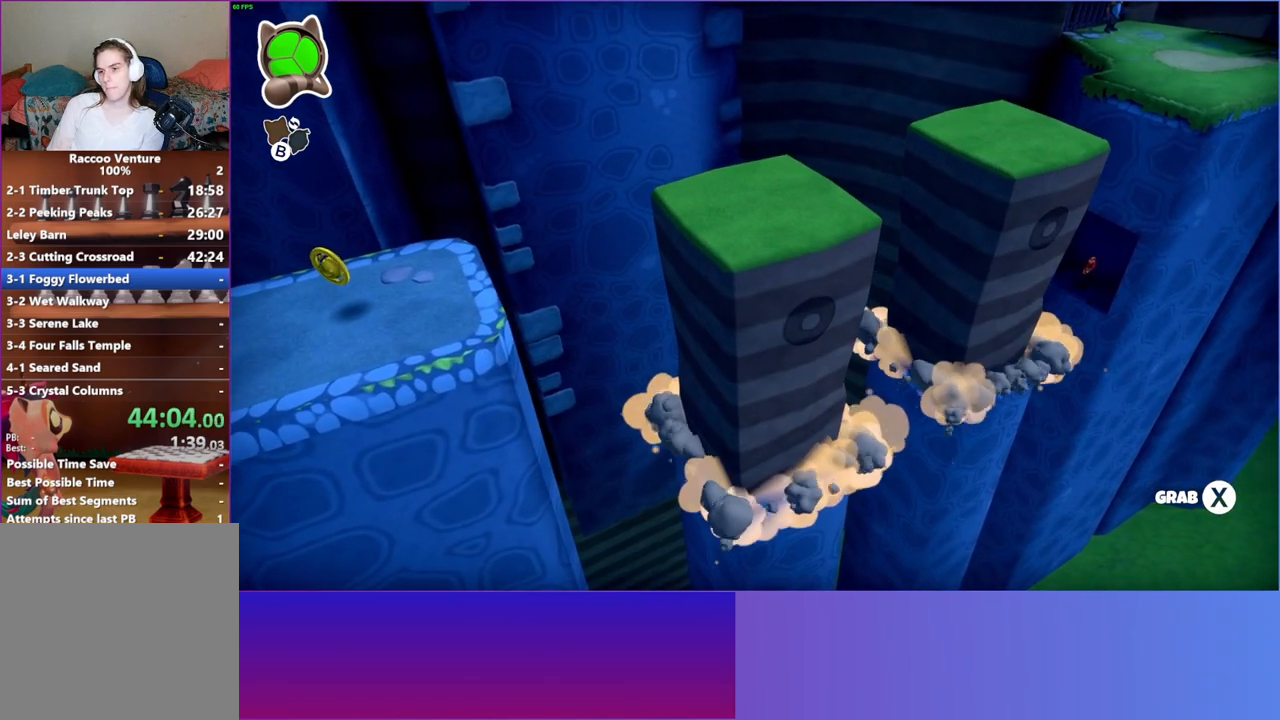
{"buttons": [], "left_stick": "center", "right_stick": "center", "events": []}
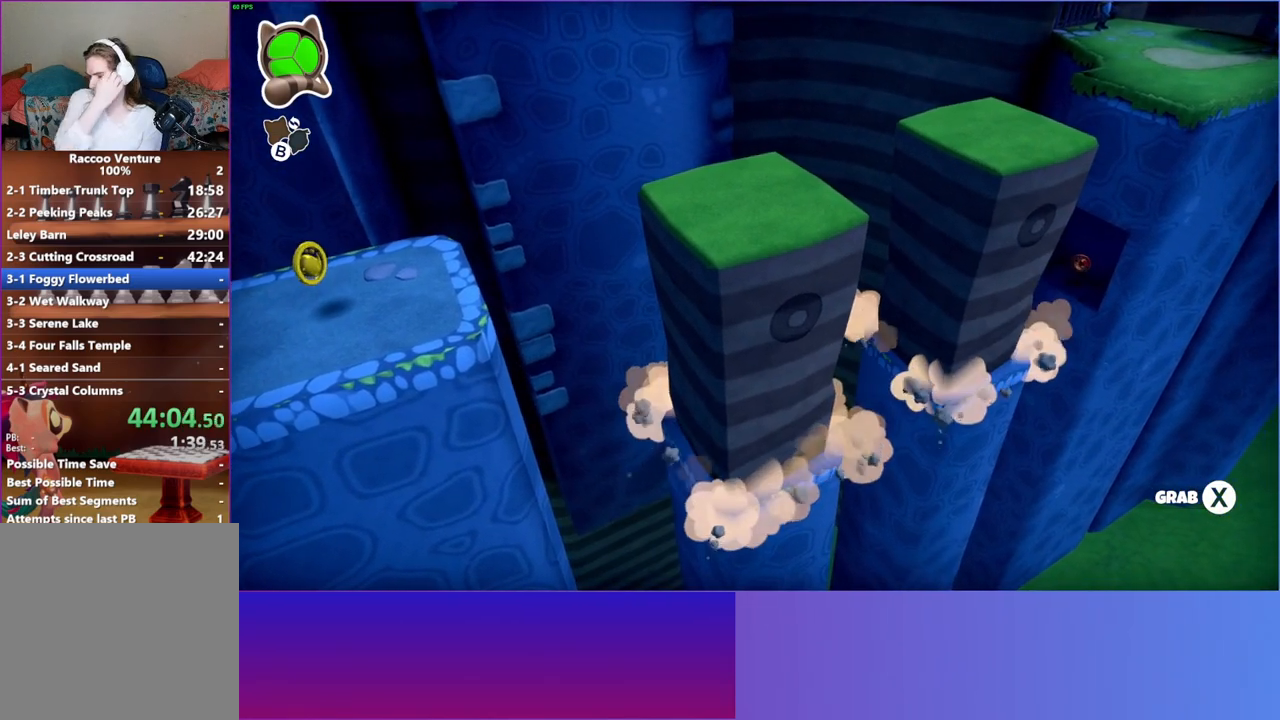
{"buttons": [], "left_stick": "center", "right_stick": "center", "events": []}
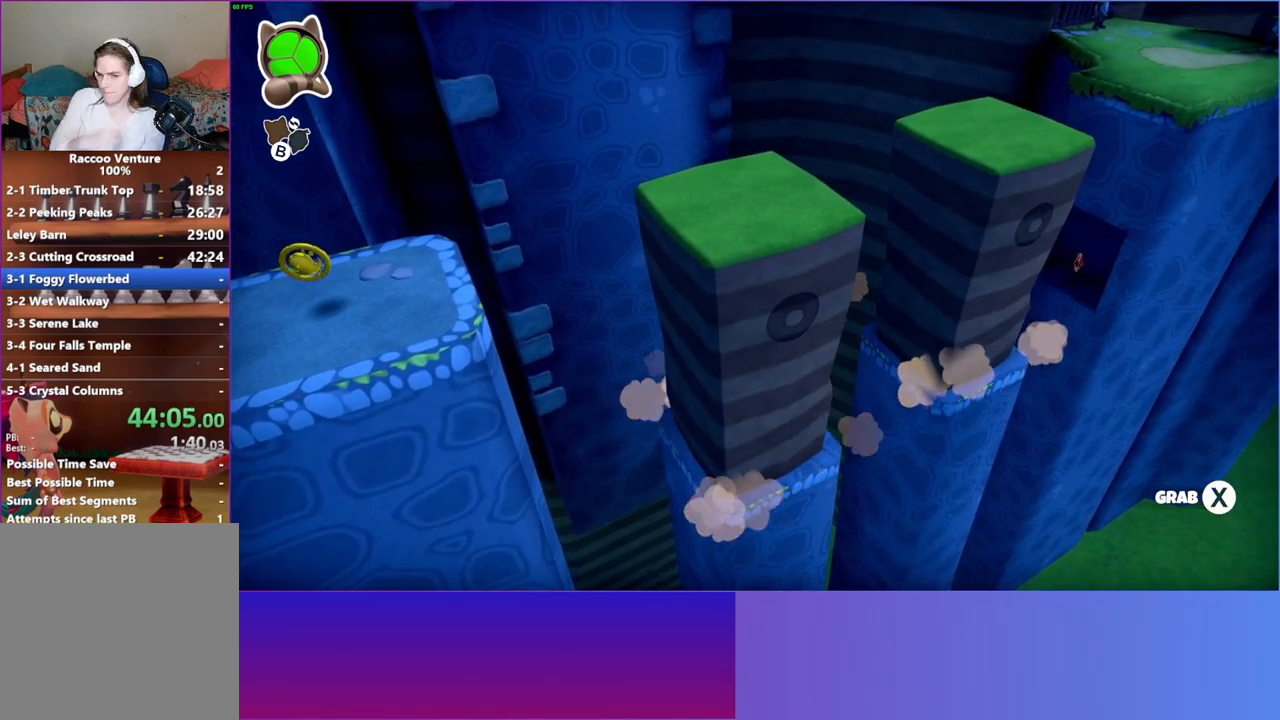
{"buttons": [], "left_stick": "right", "right_stick": "center", "events": [[433, "left_stick", "right"]]}
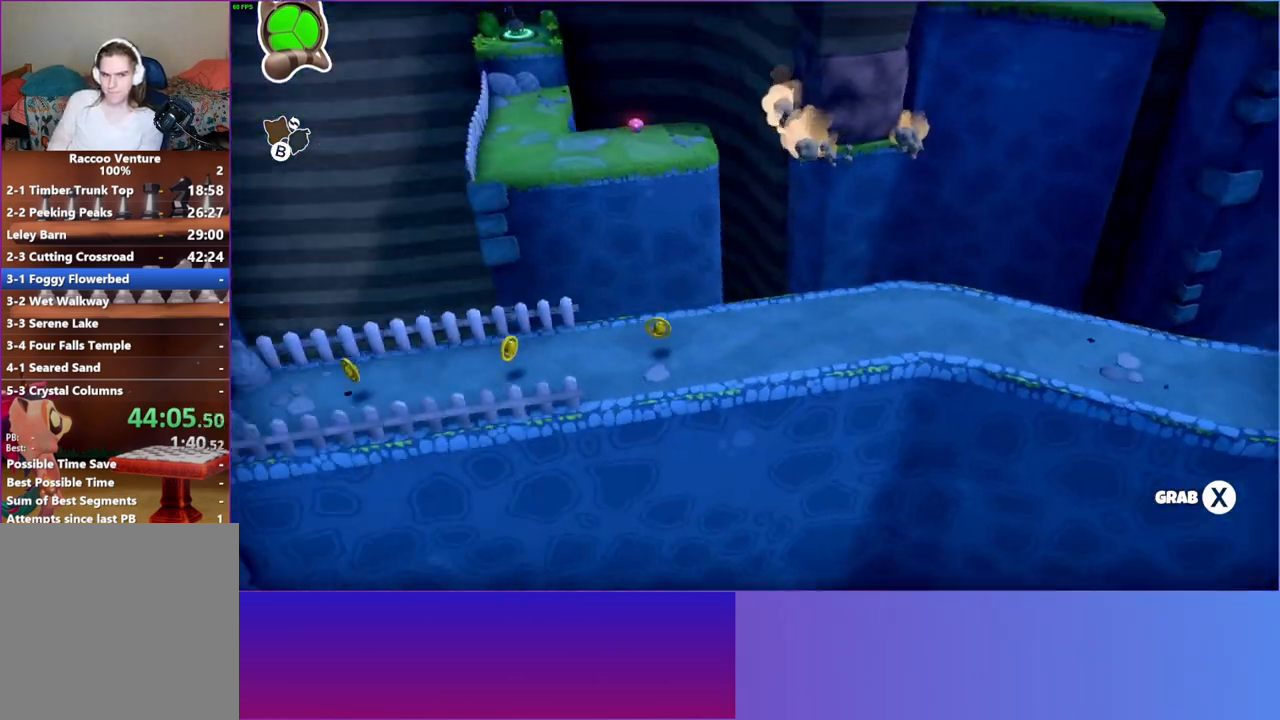
{"buttons": [], "left_stick": "right", "right_stick": "center", "events": [[350, "Y", "down"], [483, "Y", "up"]]}
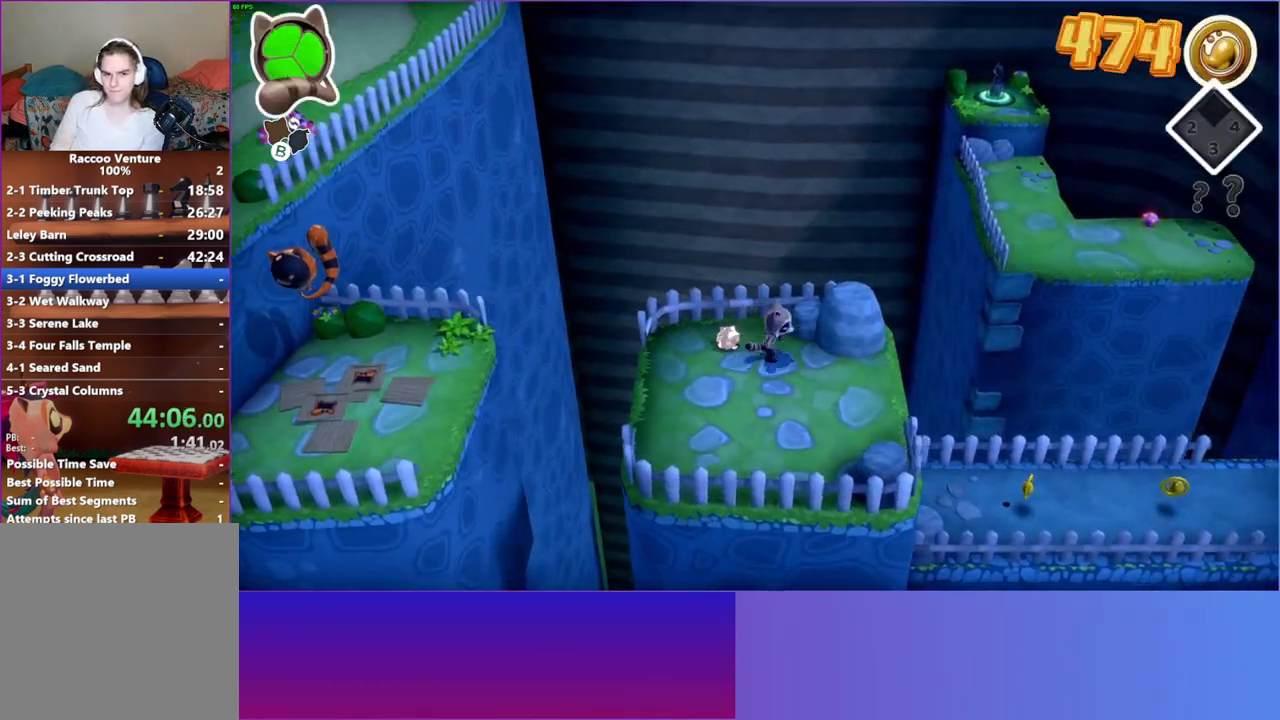
{"buttons": [], "left_stick": "right", "right_stick": "center", "events": []}
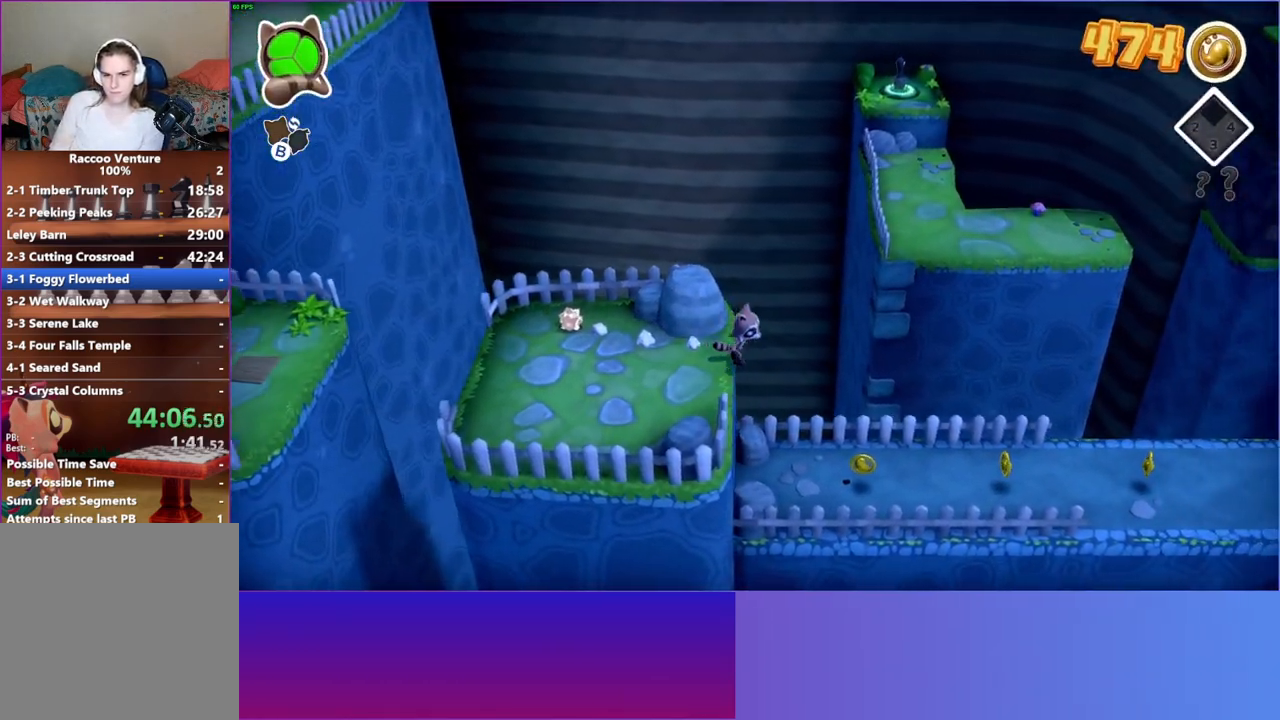
{"buttons": [], "left_stick": "right", "right_stick": "center", "events": []}
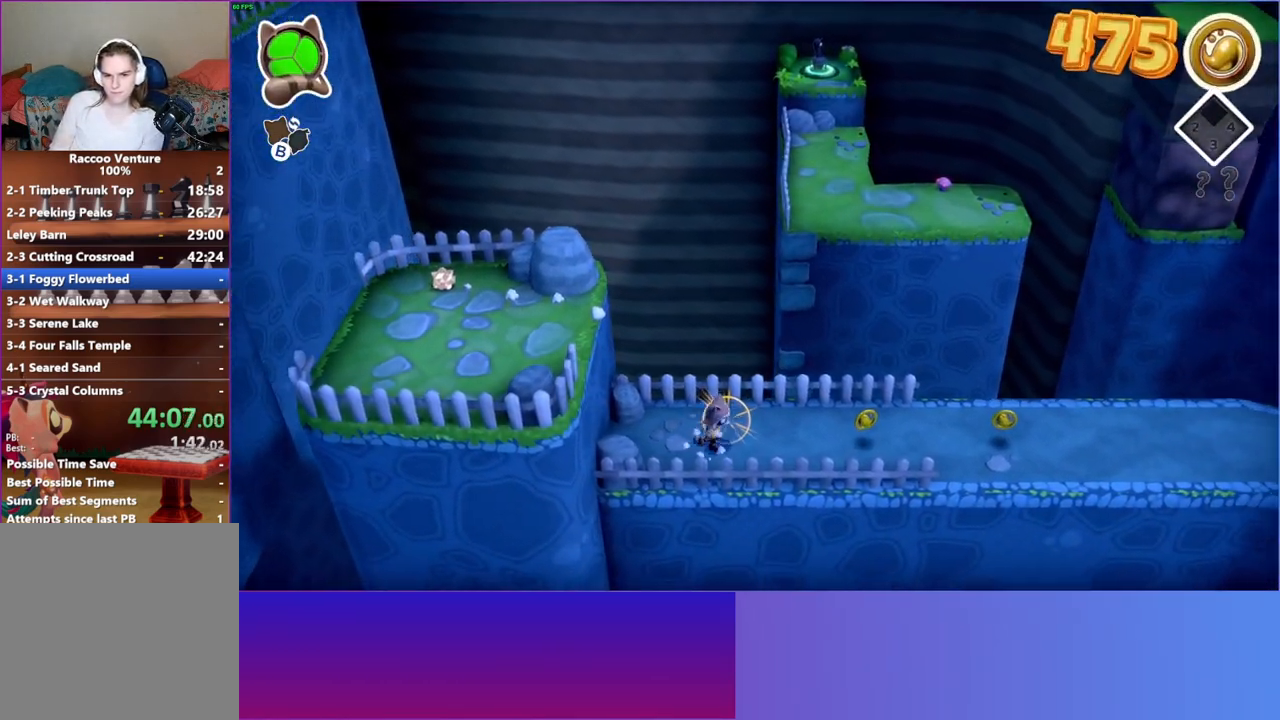
{"buttons": [], "left_stick": "right", "right_stick": "center", "events": []}
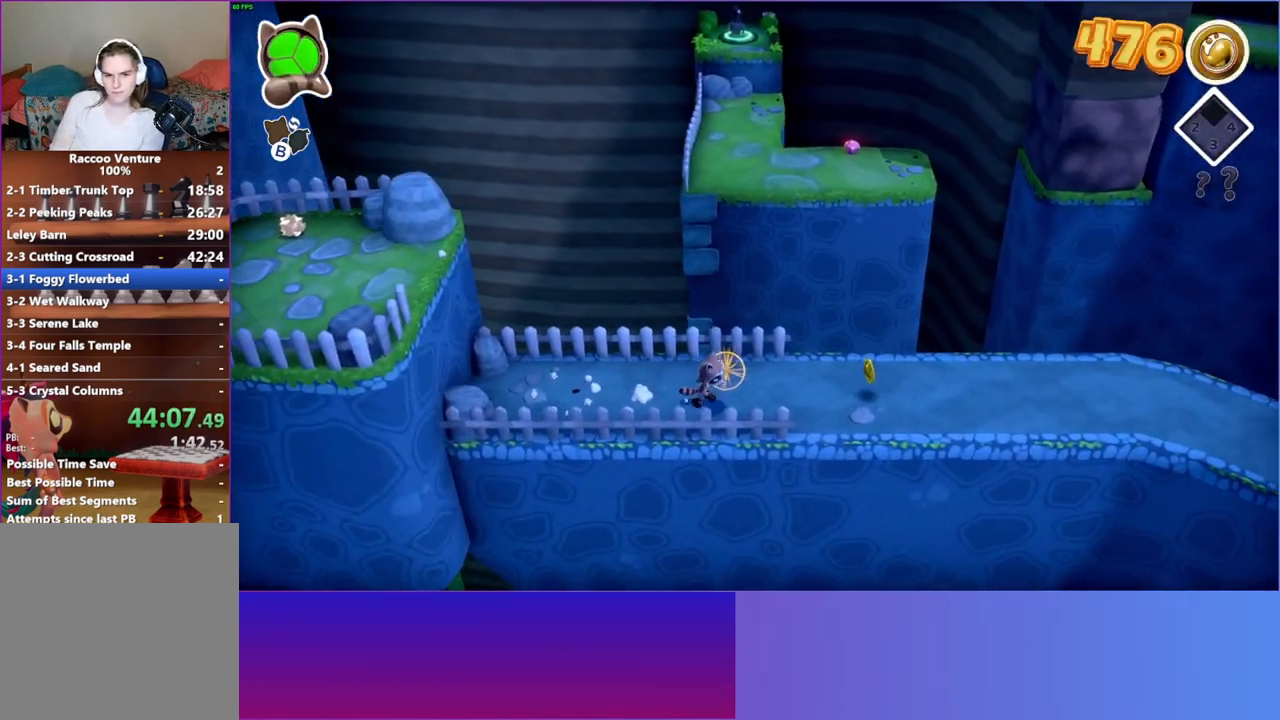
{"buttons": [], "left_stick": "up", "right_stick": "center", "events": [[417, "left_stick", "up"]]}
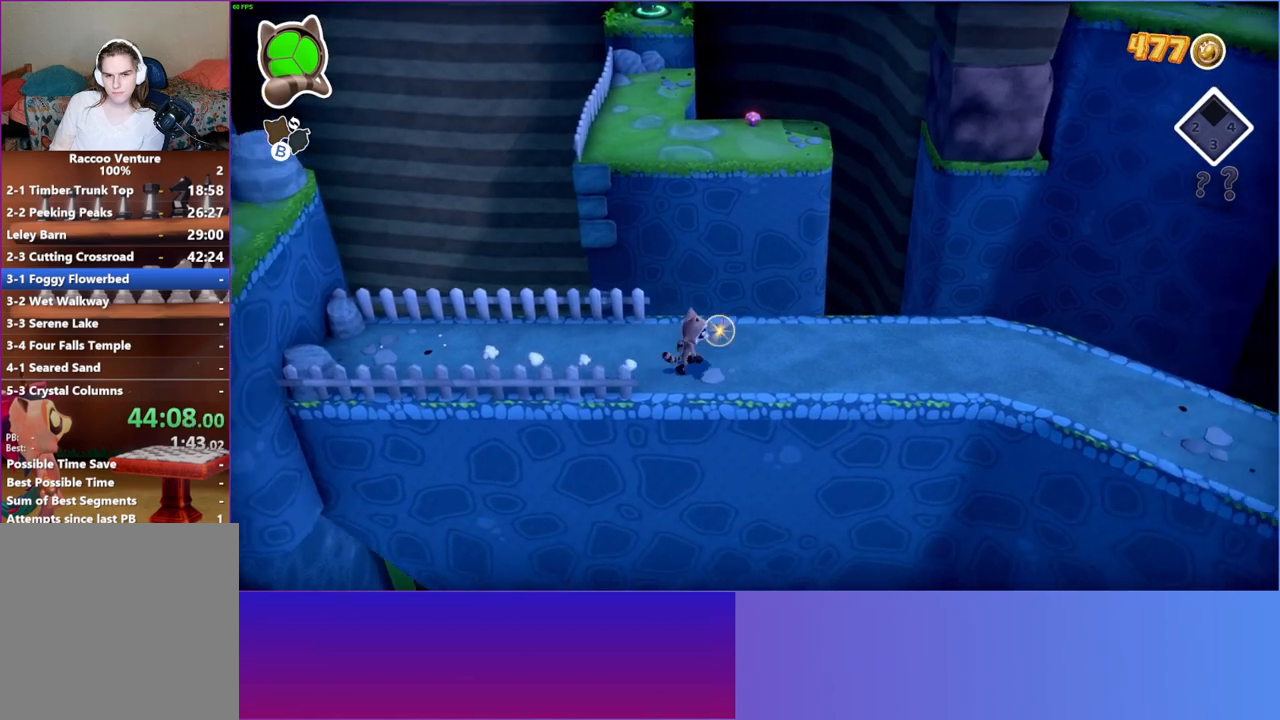
{"buttons": ["A"], "left_stick": "up", "right_stick": "center", "events": [[367, "A", "down"]]}
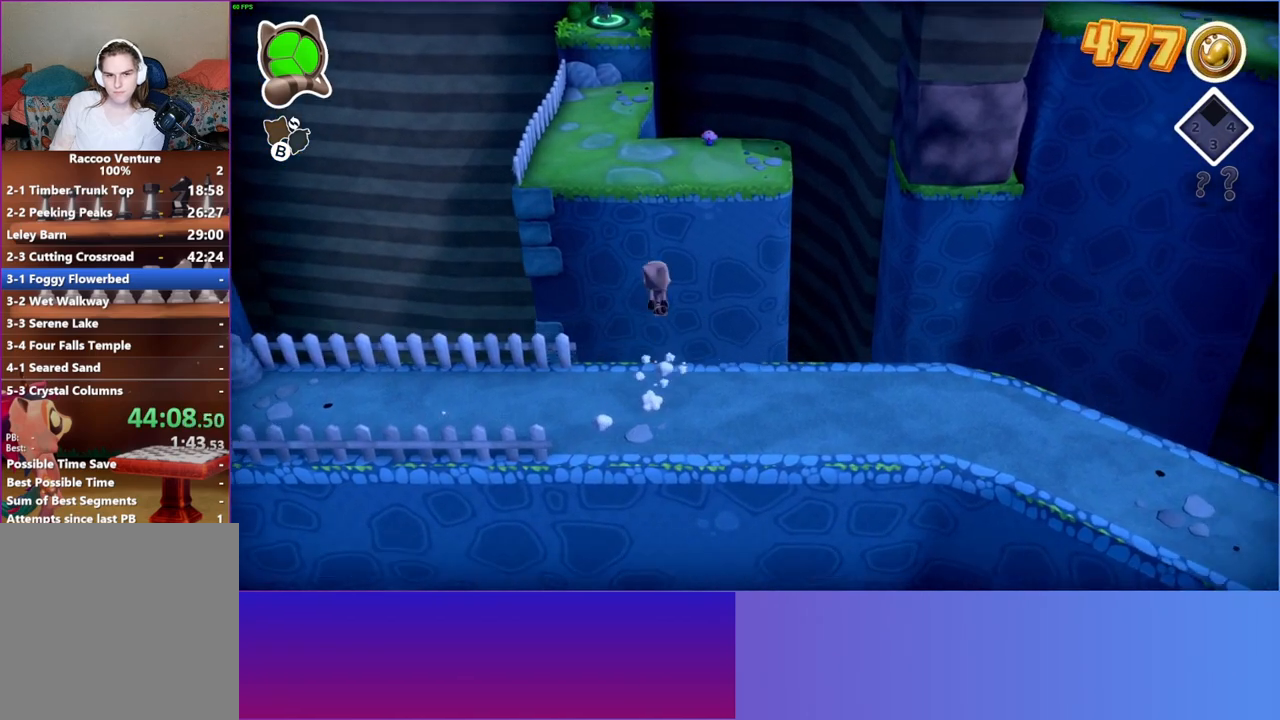
{"buttons": ["A", "B"], "left_stick": "up", "right_stick": "center", "events": [[133, "A", "up"], [217, "B", "down"], [317, "B", "up"], [400, "B", "down"], [483, "A", "down"]]}
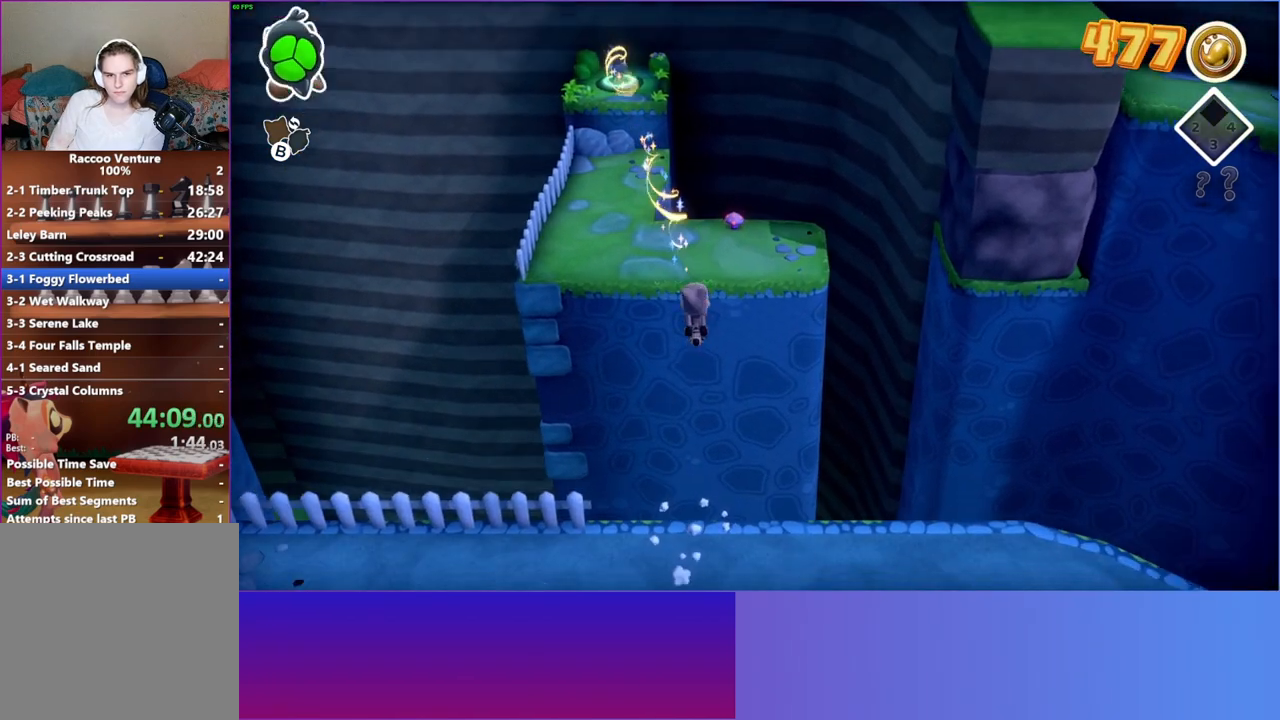
{"buttons": ["A"], "left_stick": "up", "right_stick": "center", "events": [[17, "B", "up"]]}
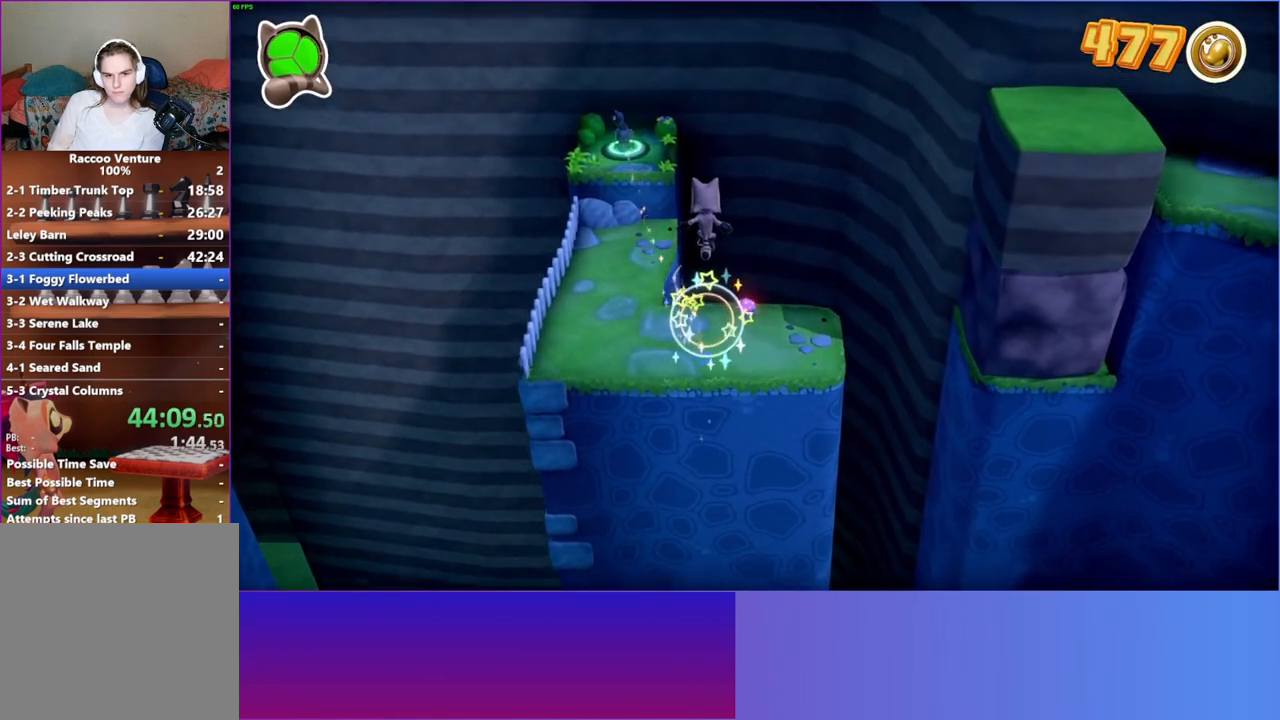
{"buttons": [], "left_stick": "up", "right_stick": "center", "events": [[300, "A", "up"]]}
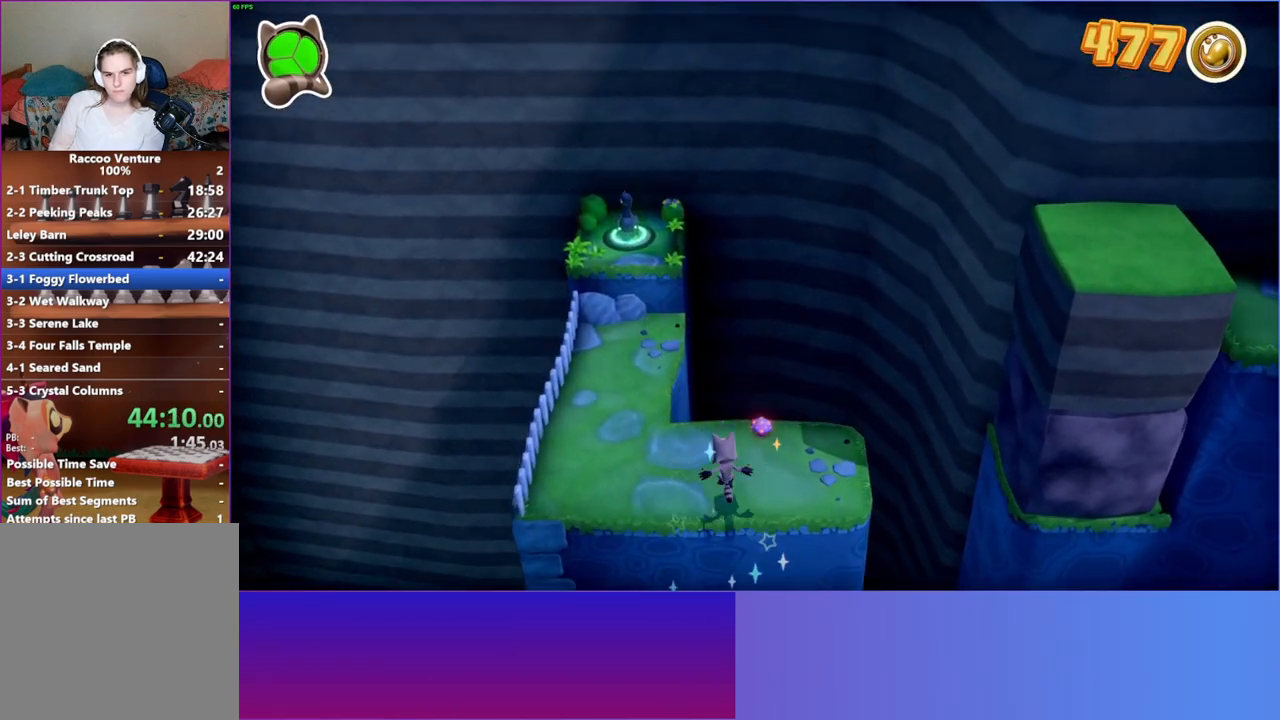
{"buttons": ["DPAD_RIGHT"], "left_stick": "center", "right_stick": "center", "events": [[233, "left_stick", "center"], [250, "X", "down"], [350, "X", "up"], [467, "DPAD_RIGHT", "down"]]}
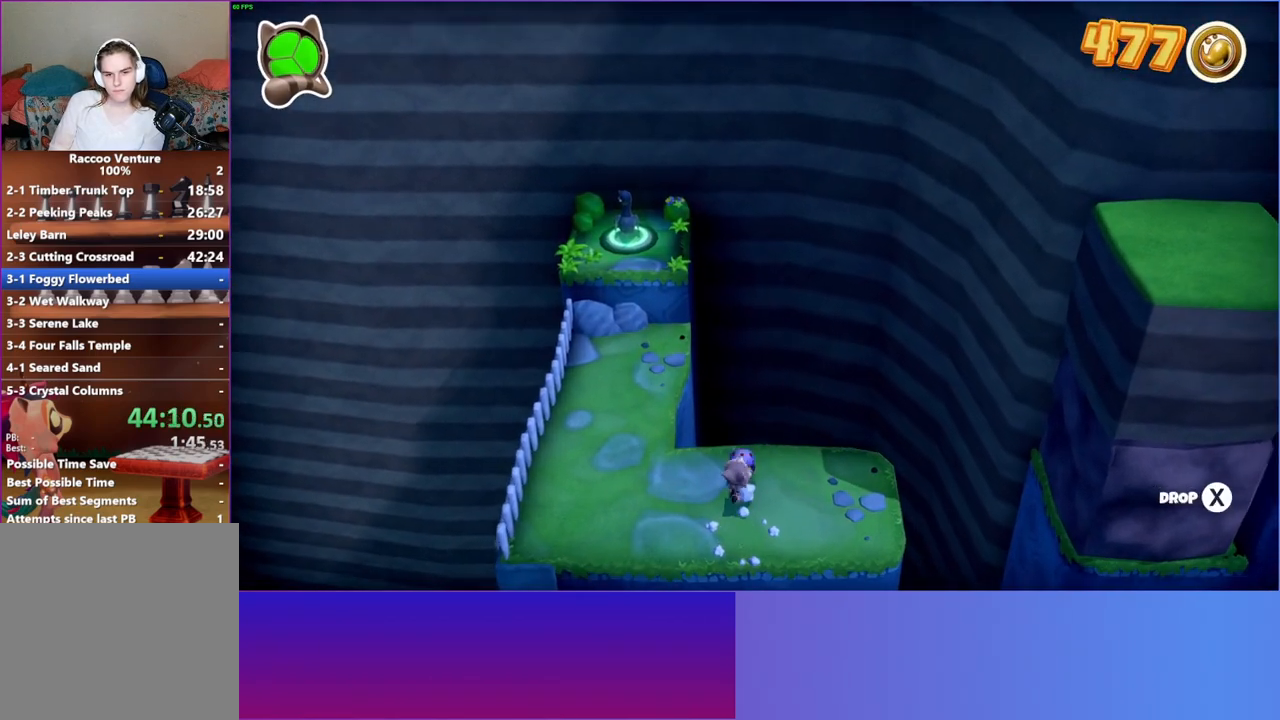
{"buttons": ["X", "DPAD_RIGHT"], "left_stick": "center", "right_stick": "center", "events": [[433, "X", "down"]]}
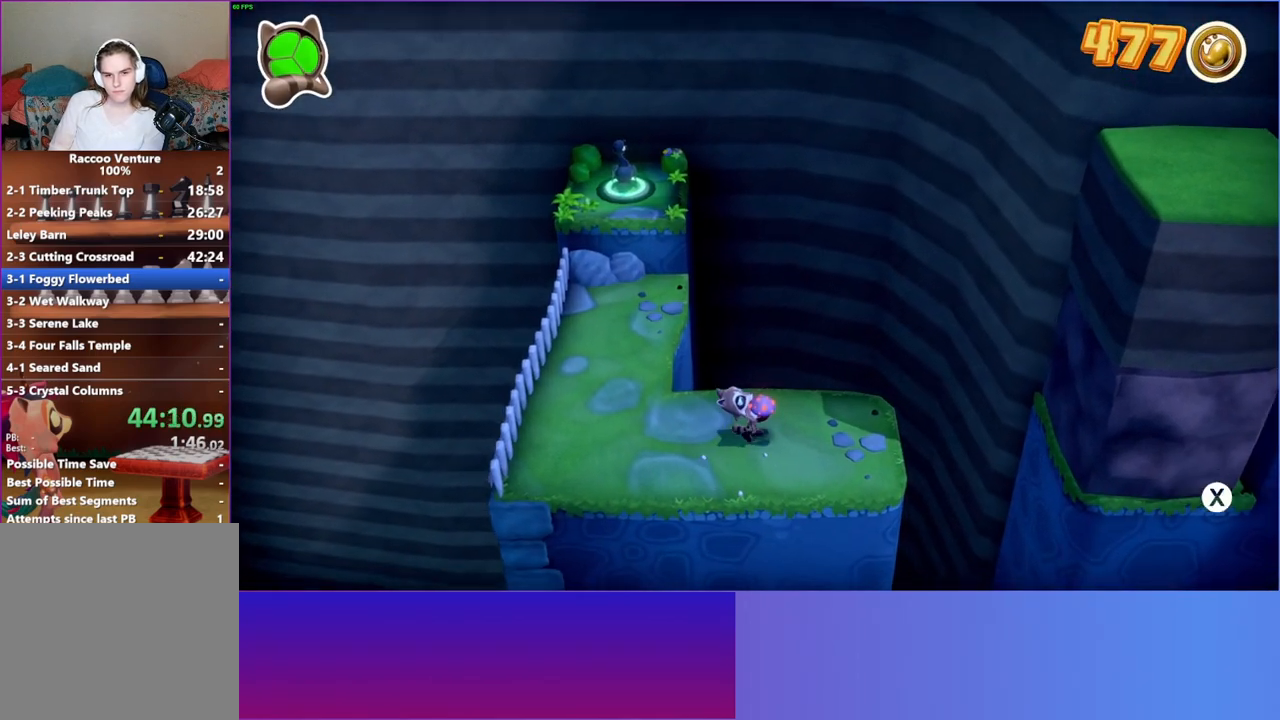
{"buttons": [], "left_stick": "right", "right_stick": "center", "events": [[50, "X", "up"], [100, "DPAD_RIGHT", "up"], [500, "left_stick", "right"]]}
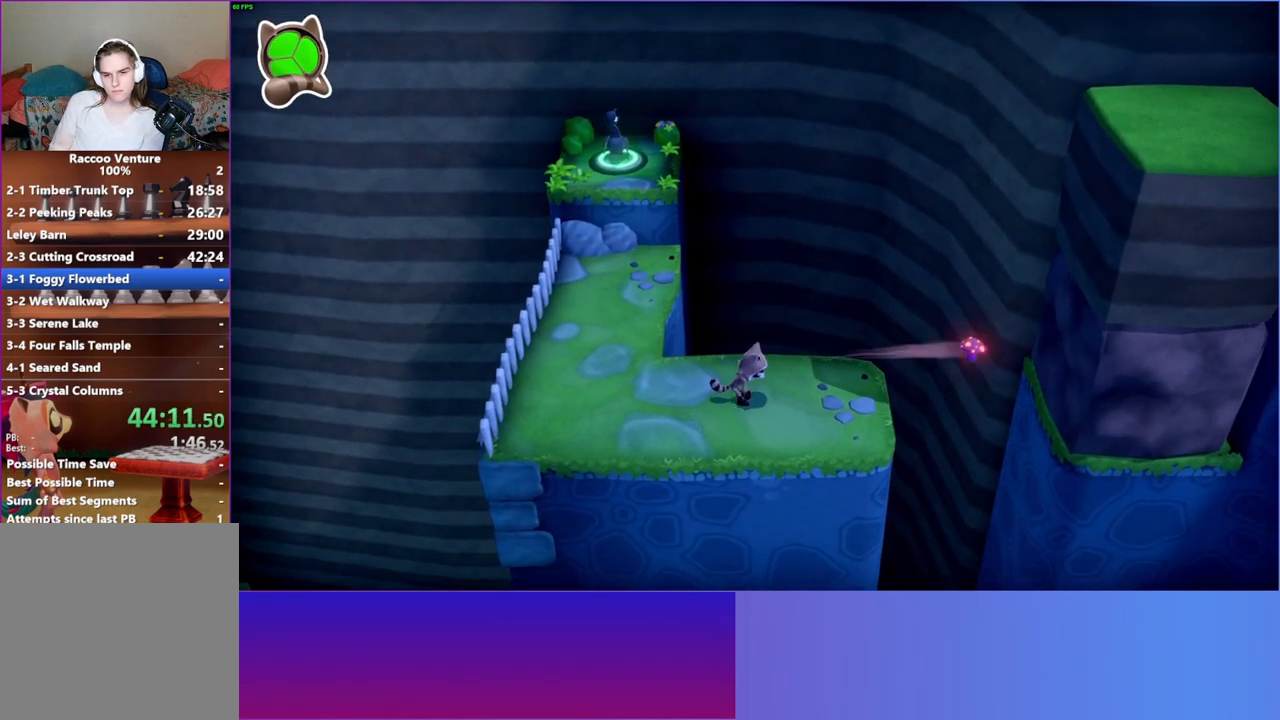
{"buttons": [], "left_stick": "center", "right_stick": "center", "events": [[250, "left_stick", "center"]]}
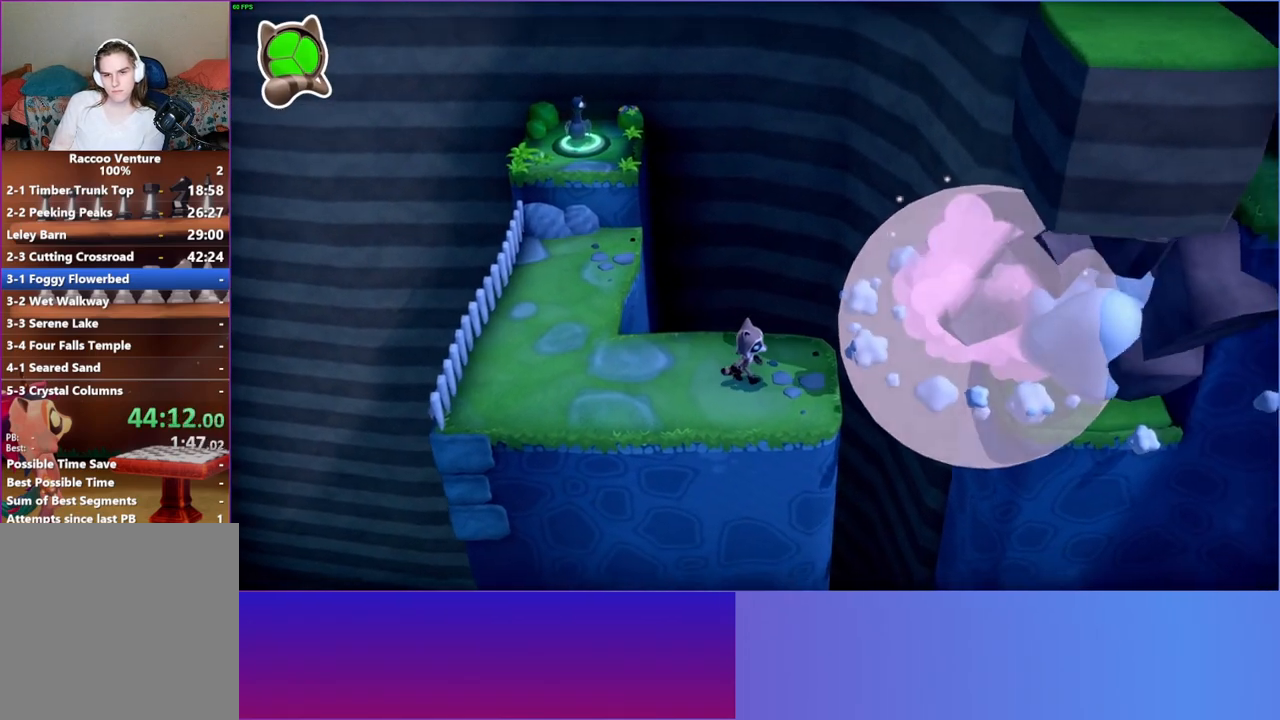
{"buttons": [], "left_stick": "right", "right_stick": "center", "events": [[333, "left_stick", "right"]]}
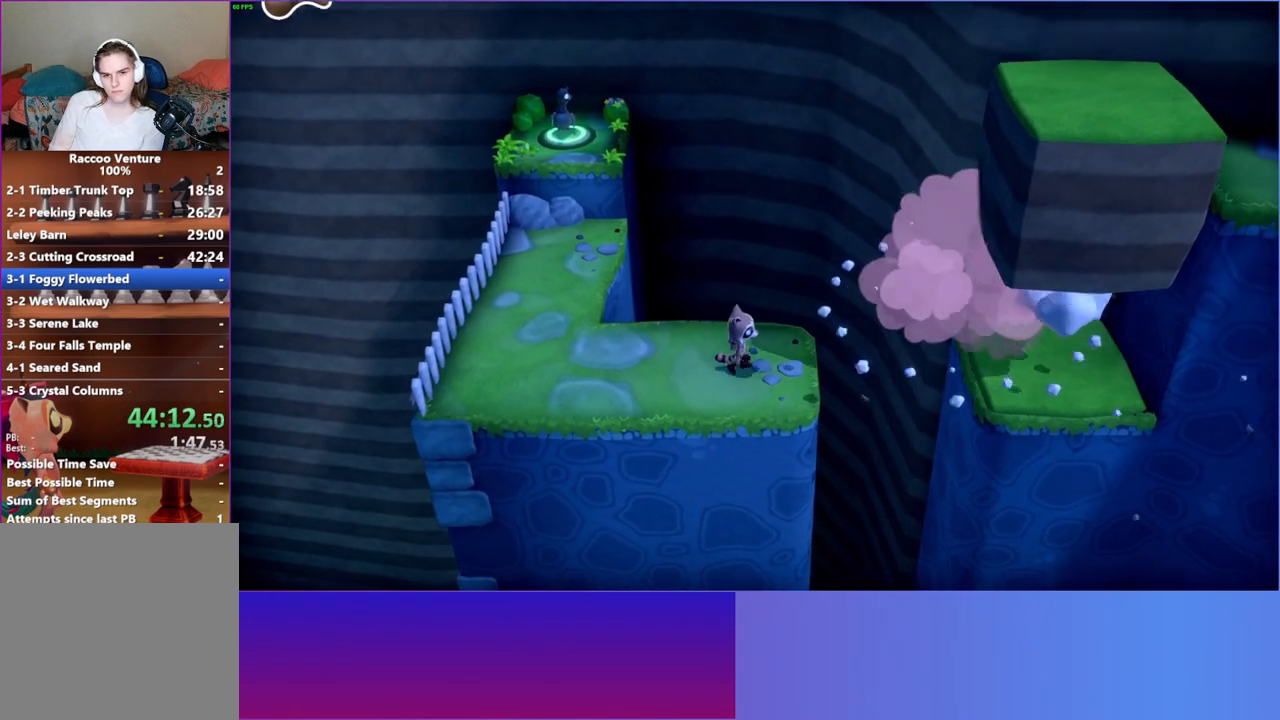
{"buttons": ["A"], "left_stick": "right", "right_stick": "center", "events": [[217, "A", "down"]]}
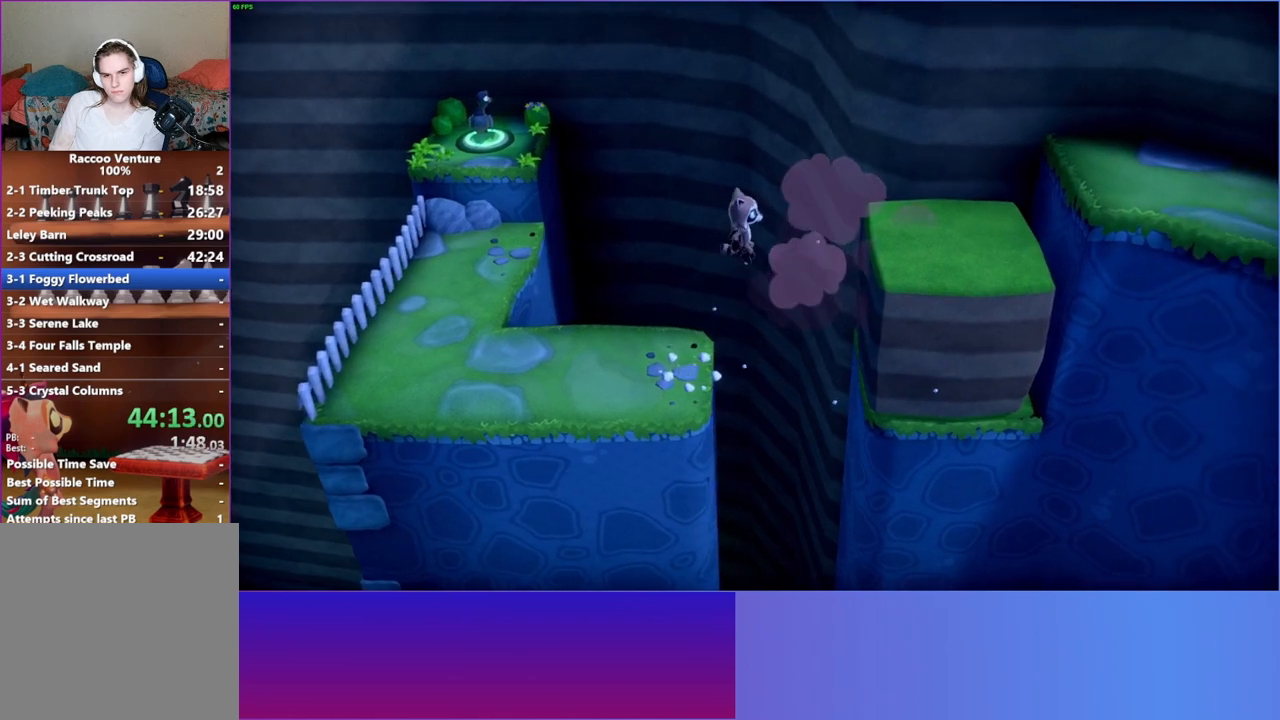
{"buttons": [], "left_stick": "right", "right_stick": "center", "events": [[367, "A", "up"]]}
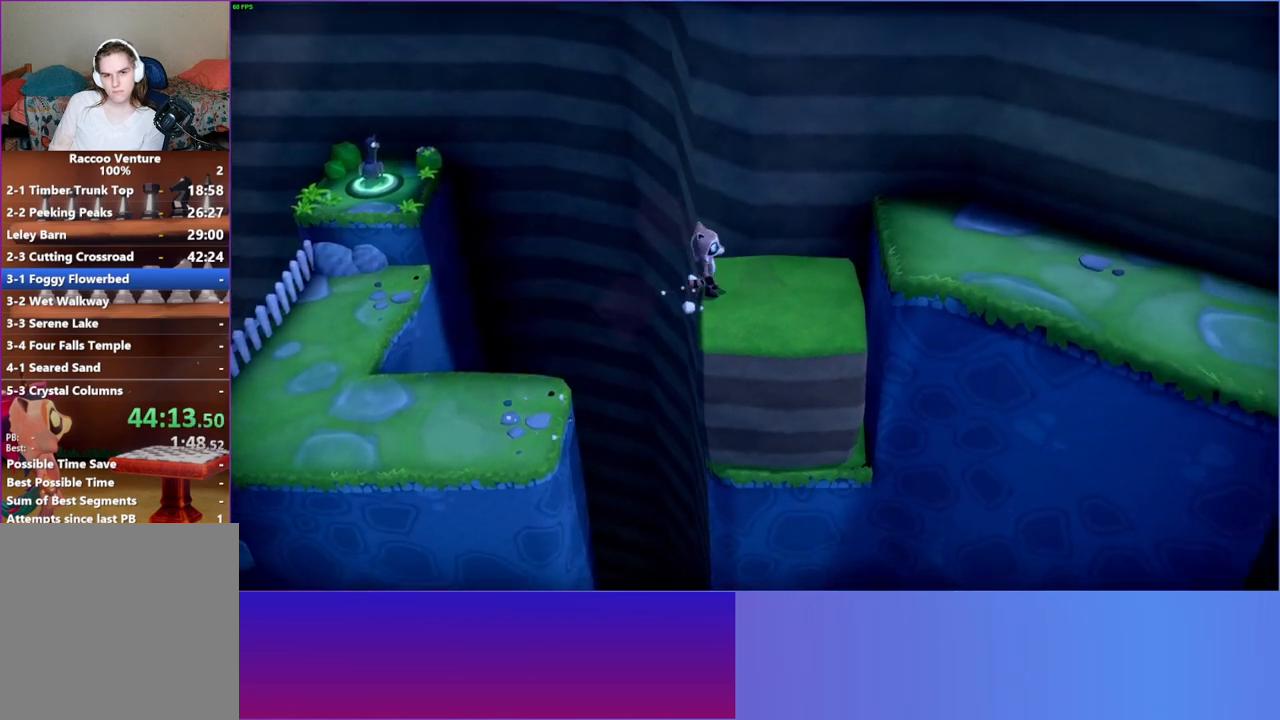
{"buttons": ["Y"], "left_stick": "down-right", "right_stick": "center", "events": [[100, "A", "down"], [317, "left_stick", "down-right"], [333, "A", "up"], [450, "Y", "down"]]}
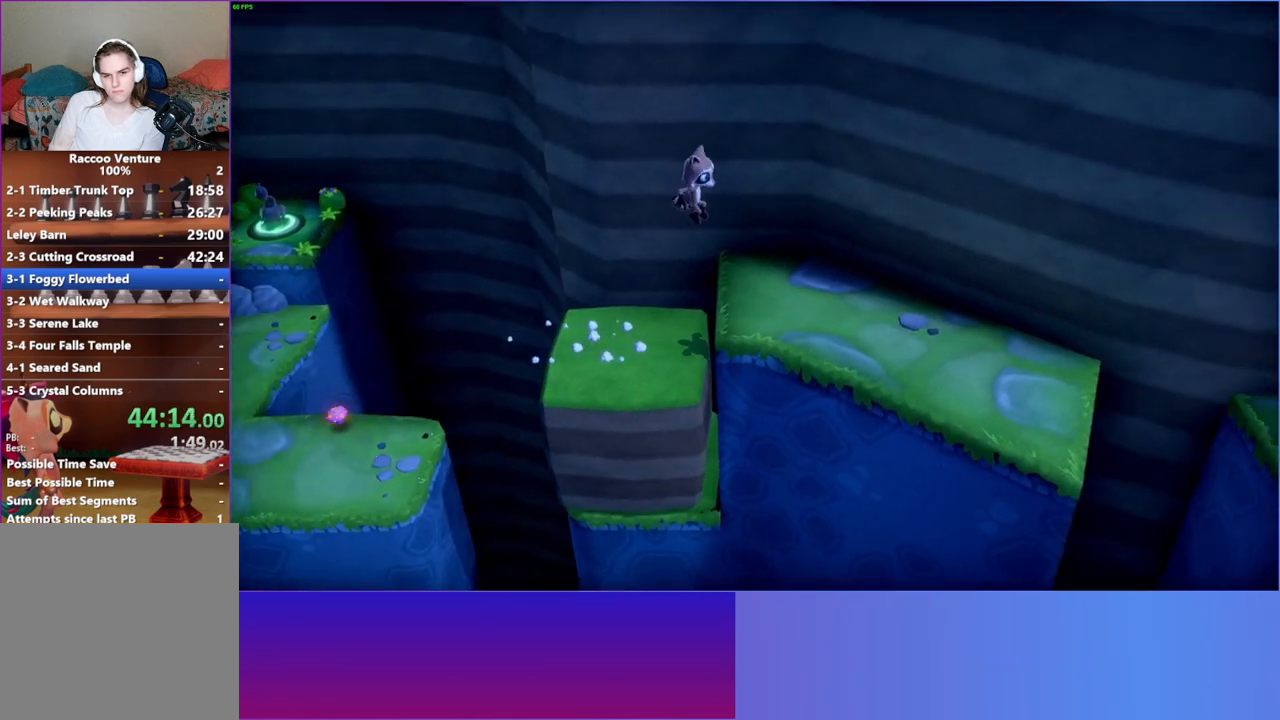
{"buttons": [], "left_stick": "down-right", "right_stick": "center", "events": [[67, "Y", "up"]]}
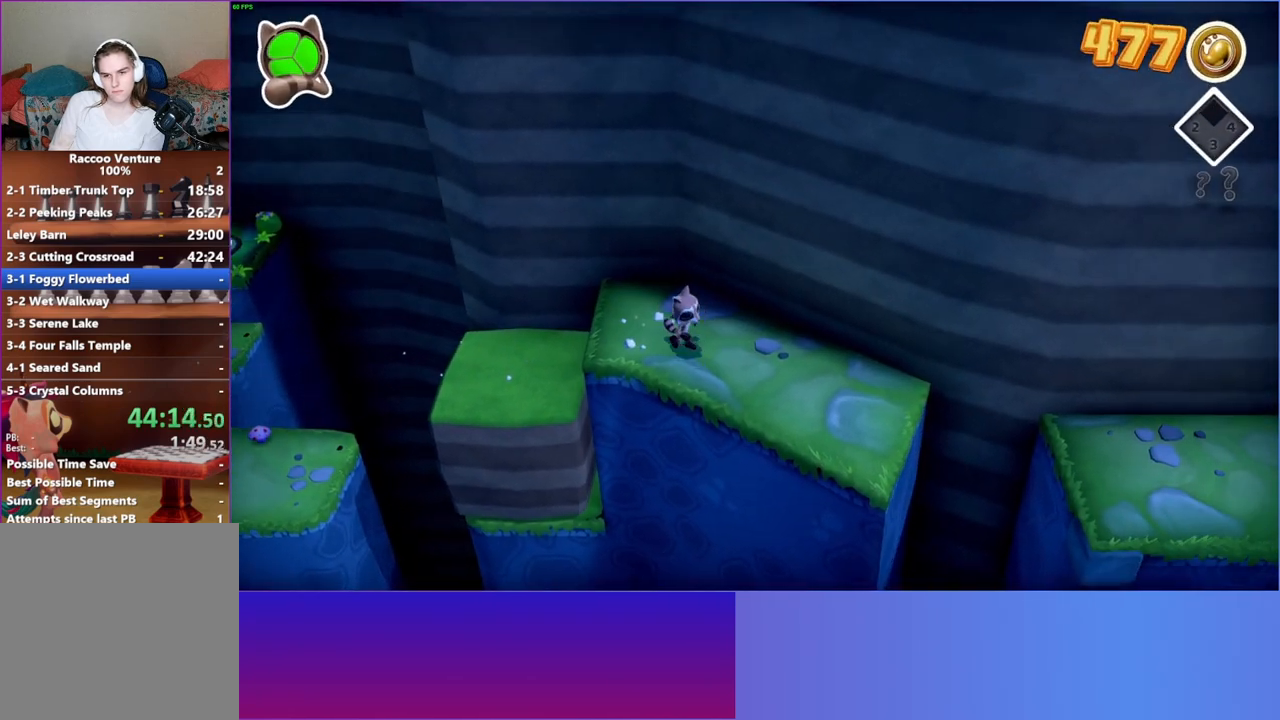
{"buttons": [], "left_stick": "down-right", "right_stick": "center", "events": []}
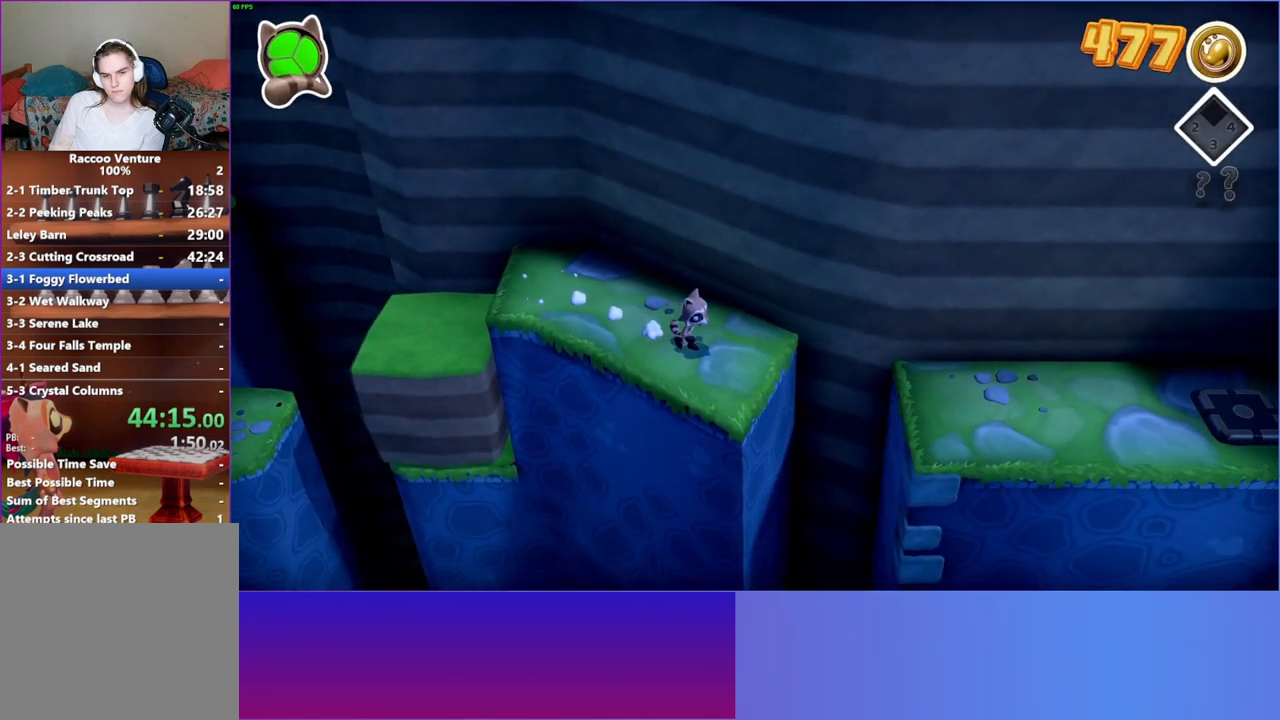
{"buttons": [], "left_stick": "right", "right_stick": "center", "events": [[167, "A", "down"], [483, "A", "up"], [500, "left_stick", "right"]]}
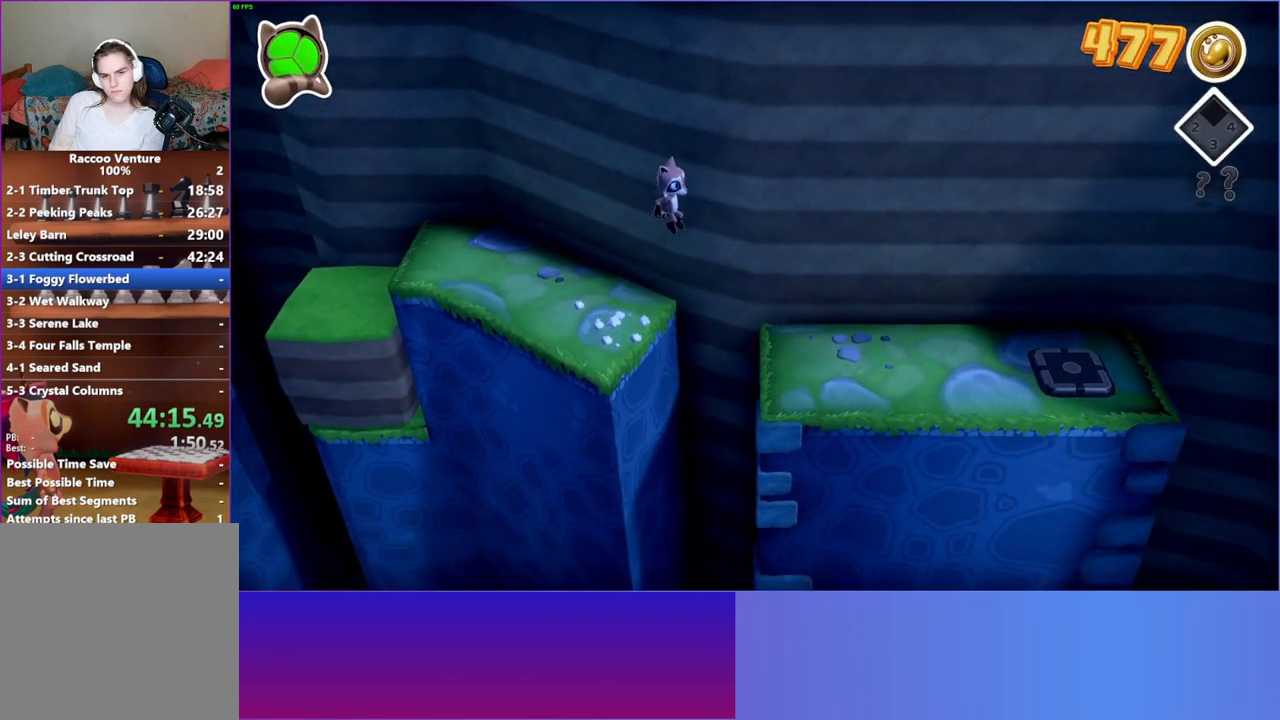
{"buttons": [], "left_stick": "right", "right_stick": "center", "events": [[83, "Y", "down"], [217, "Y", "up"]]}
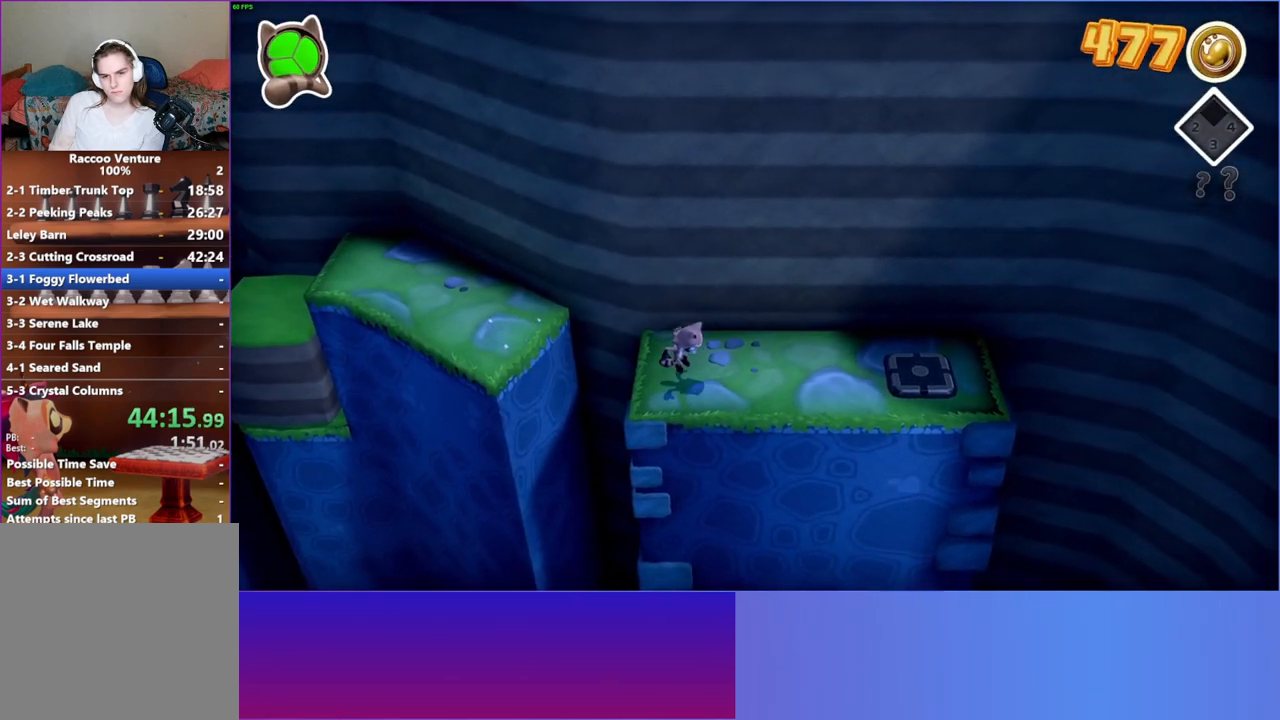
{"buttons": [], "left_stick": "right", "right_stick": "center", "events": []}
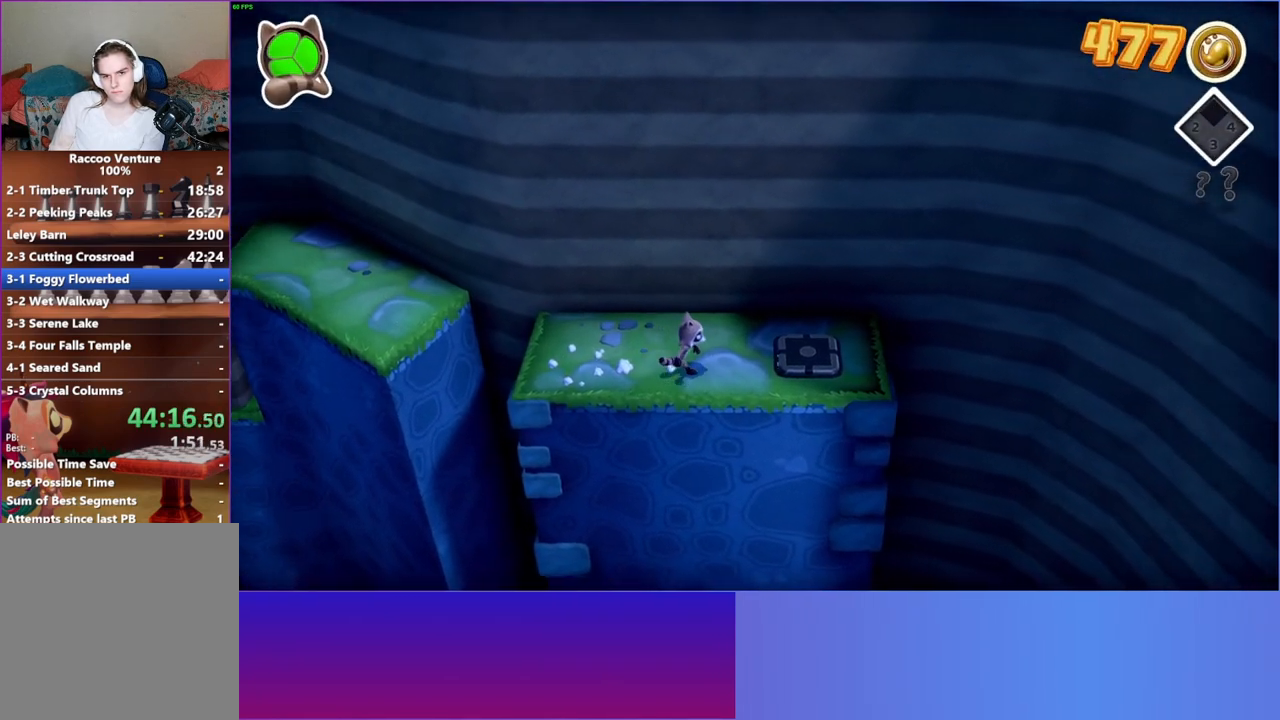
{"buttons": [], "left_stick": "center", "right_stick": "center", "events": [[467, "left_stick", "center"]]}
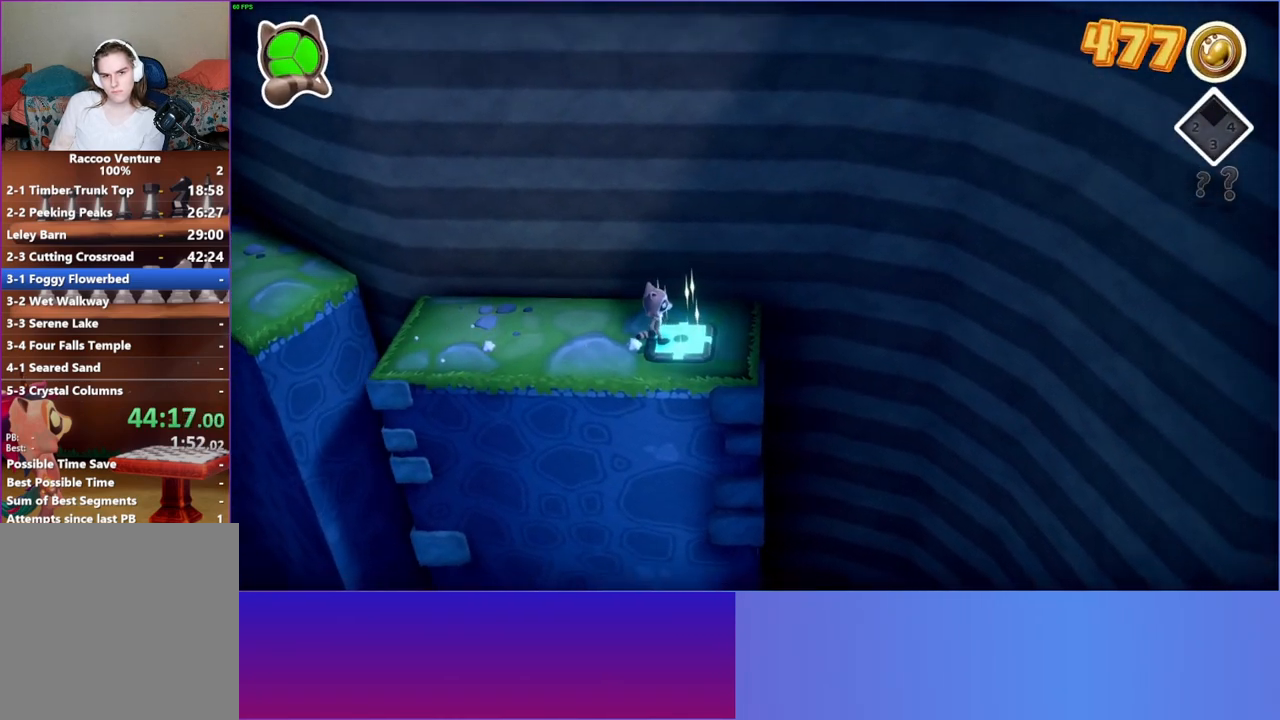
{"buttons": [], "left_stick": "center", "right_stick": "center", "events": []}